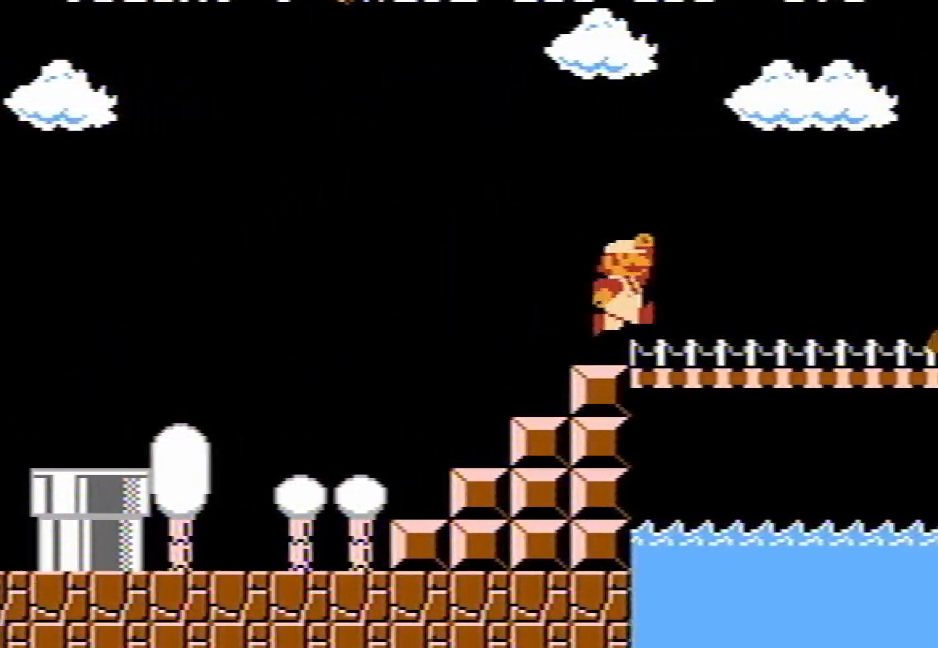
Gameplay with keyboard; each line is a JSON object with the keys held at the frame after it. "events" lists presses ("down") and releases ("up") of "e", "i", "o", "p", "q", "r" and "w" between this image and that frame as [ms after this image, input, new state], when the widget could be followed in between. No other keys are recorded. Mouse input is not recorded.
{"keys": ["p", "q", "r"], "events": []}
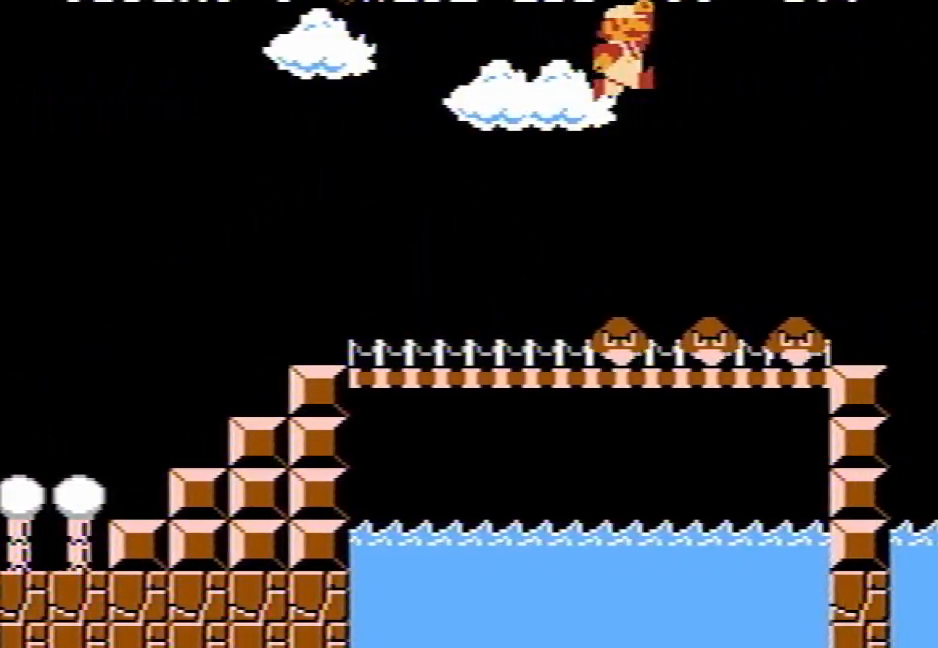
{"keys": ["p", "q", "r"], "events": [[233, "r", "up"], [467, "r", "down"]]}
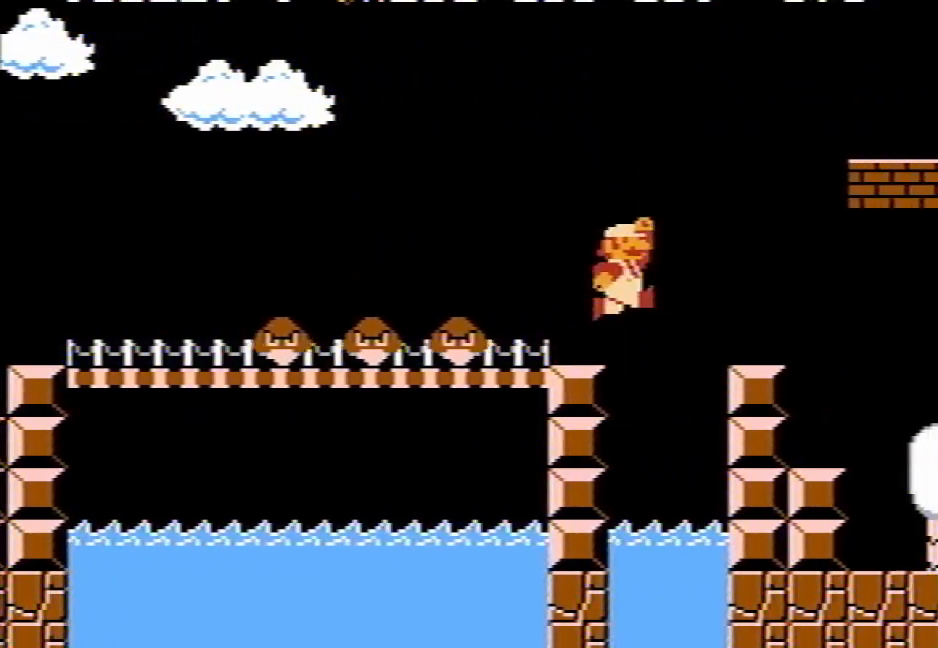
{"keys": ["p", "q", "r"], "events": []}
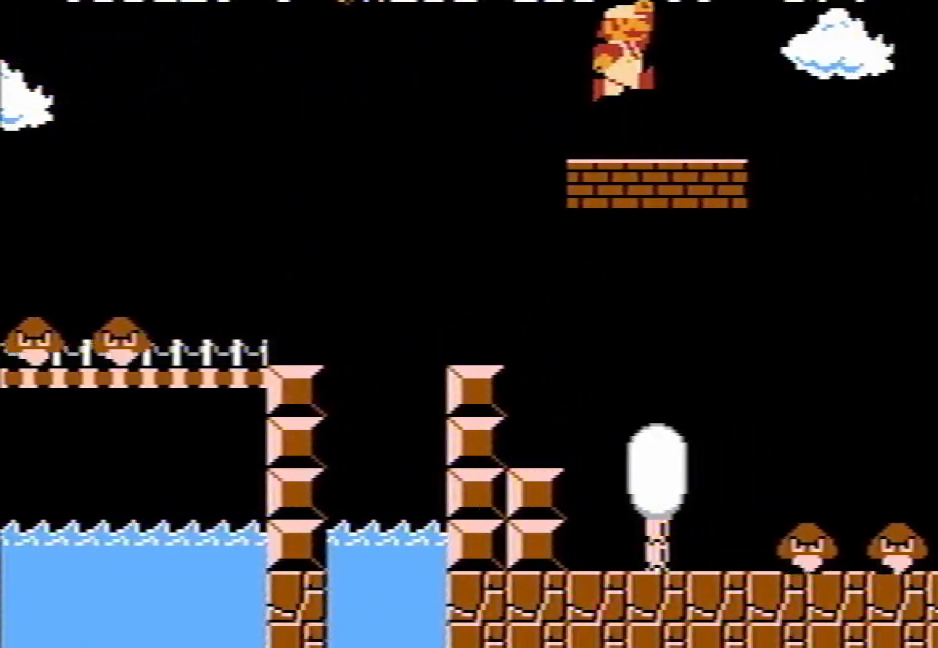
{"keys": ["p", "q", "r"], "events": [[17, "r", "up"], [167, "r", "down"]]}
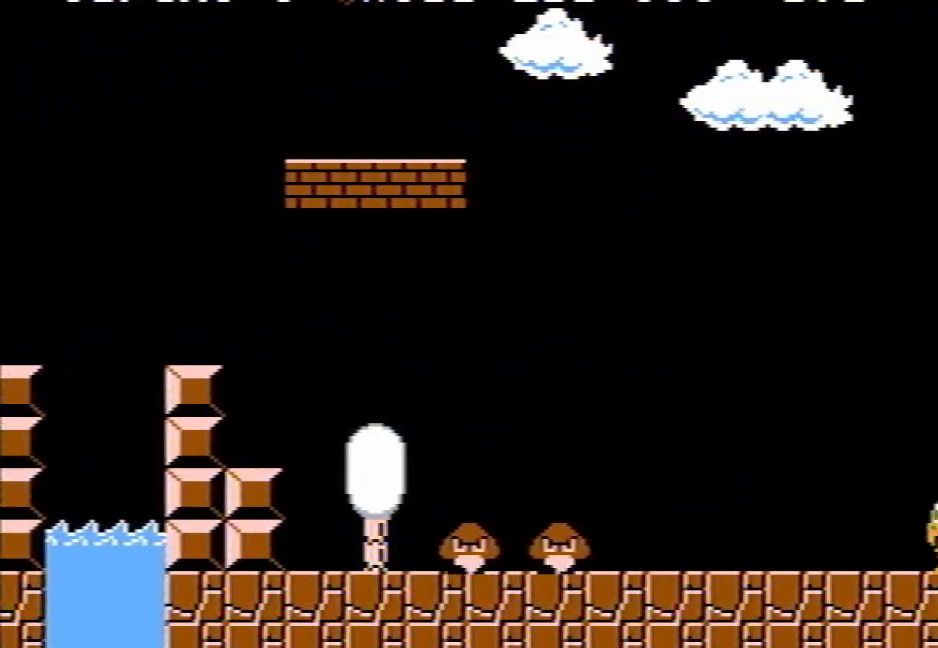
{"keys": ["p", "q", "r"], "events": []}
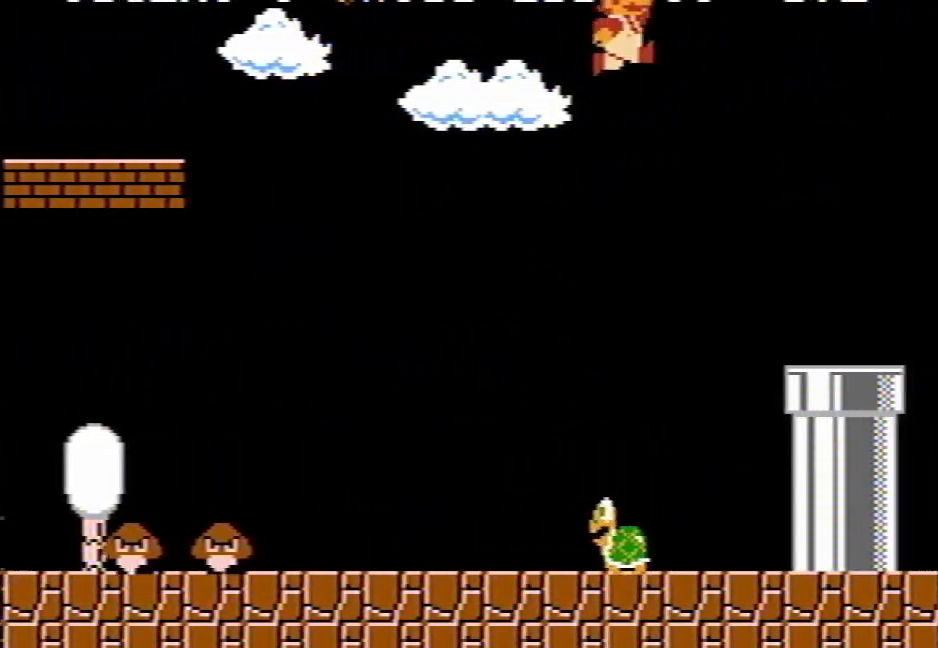
{"keys": ["p", "q"], "events": [[283, "r", "up"]]}
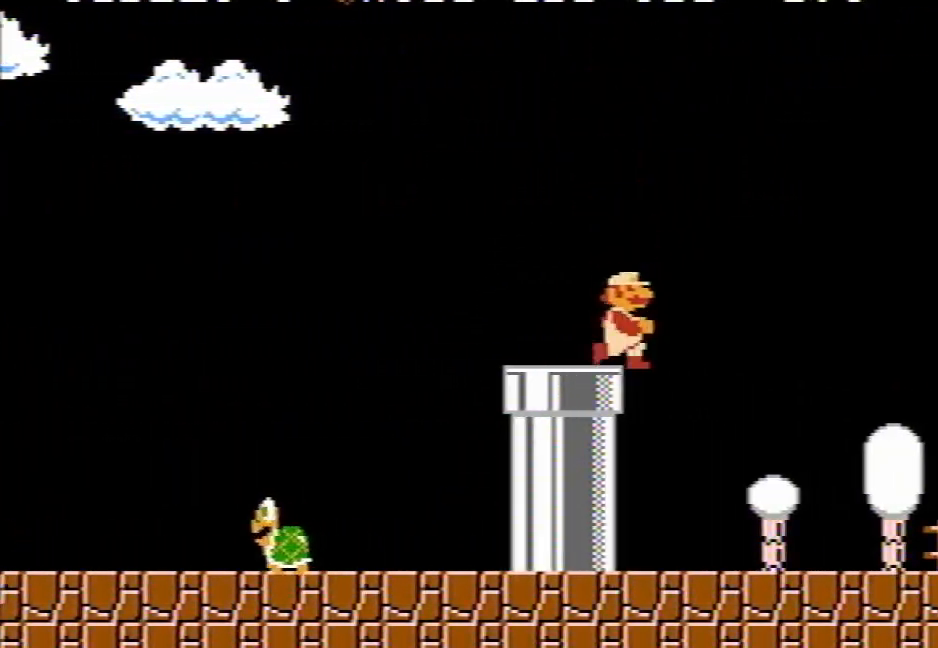
{"keys": ["p", "q"], "events": []}
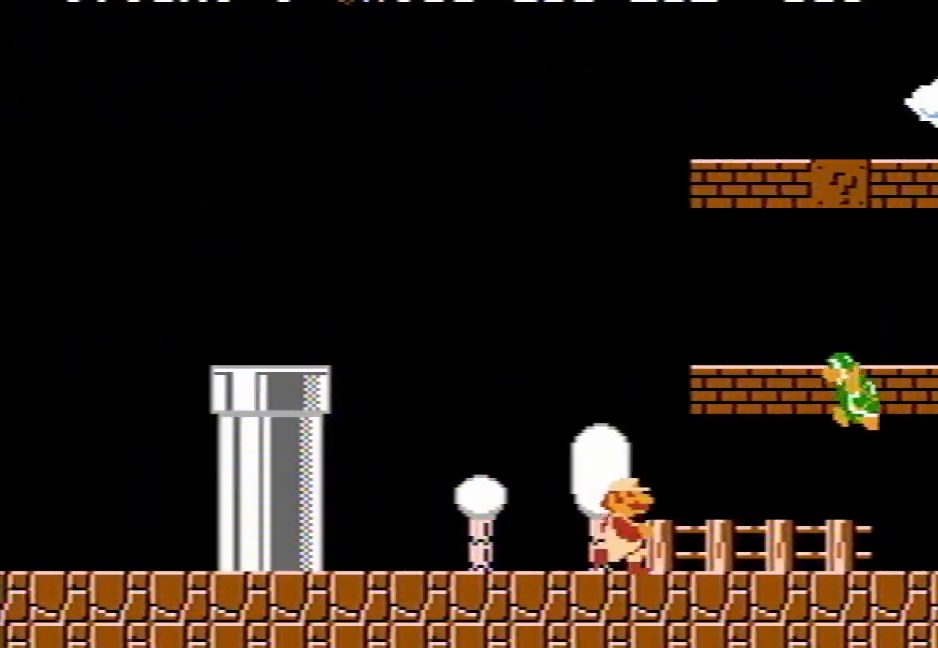
{"keys": ["p", "q"], "events": [[233, "r", "down"], [283, "r", "up"]]}
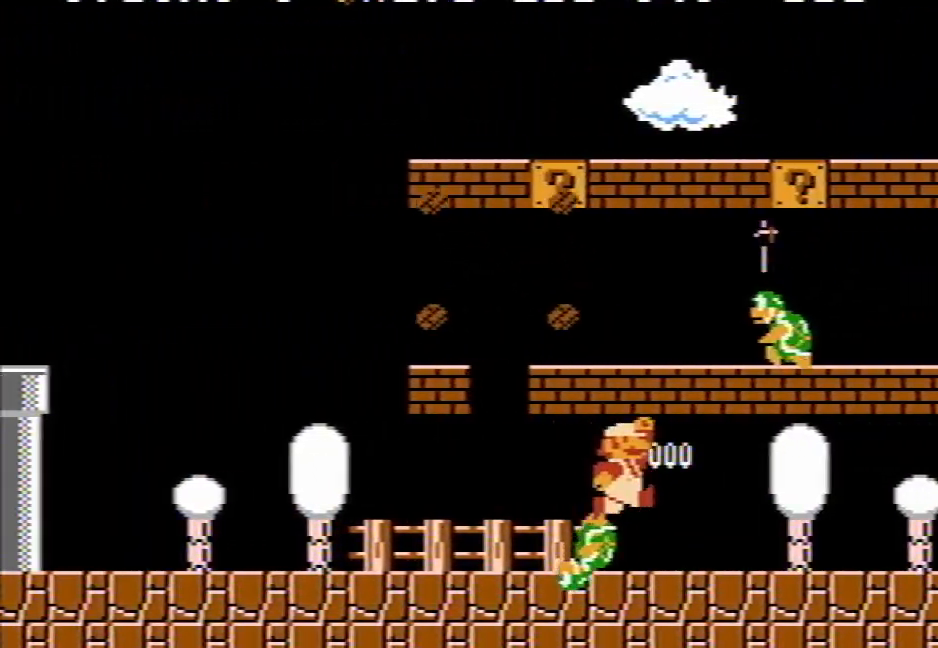
{"keys": ["p", "q"], "events": []}
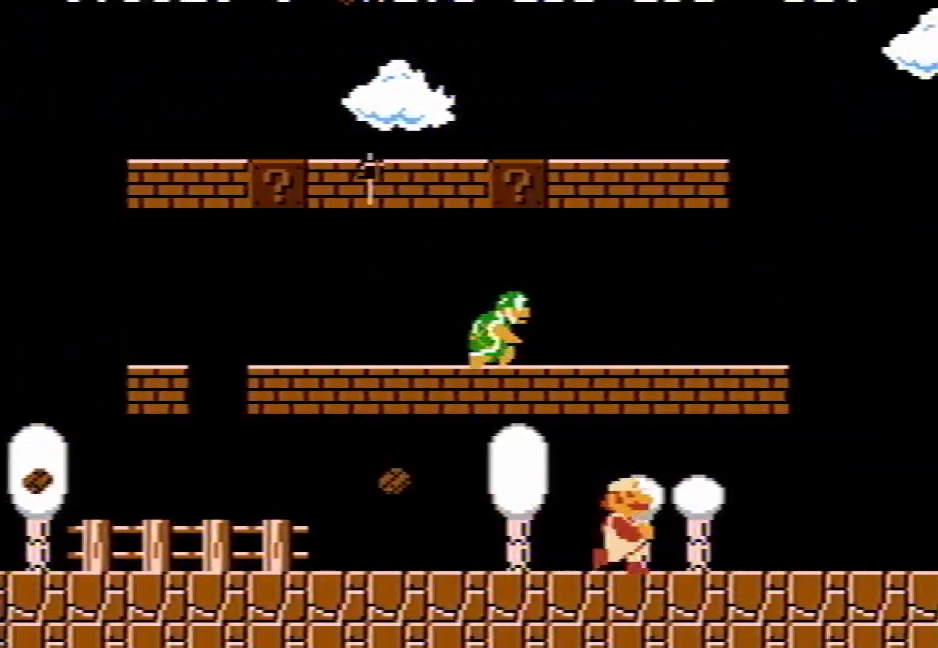
{"keys": ["p", "q"], "events": []}
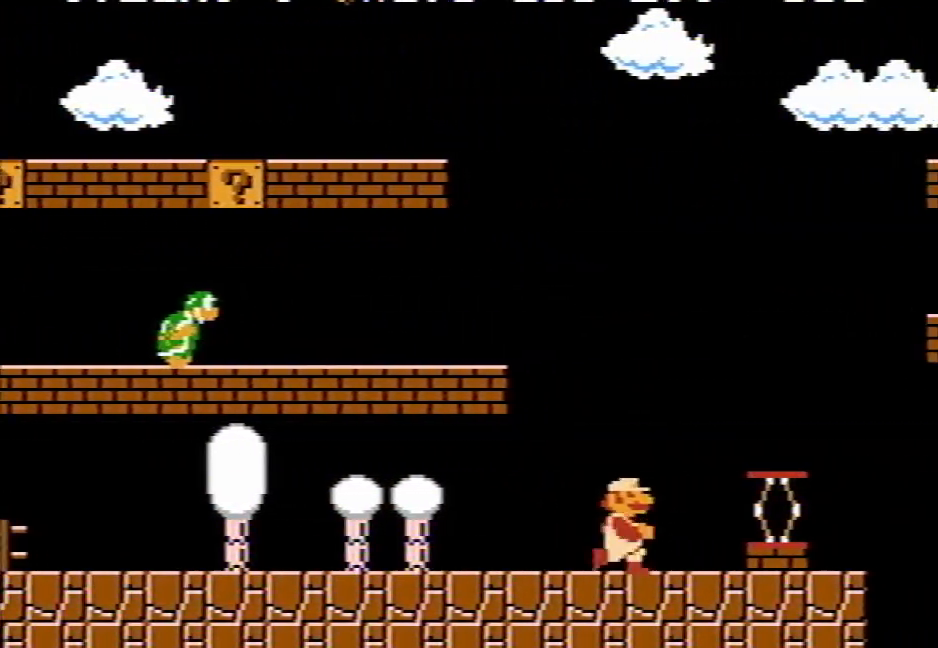
{"keys": ["p", "q", "r"], "events": [[33, "r", "down"]]}
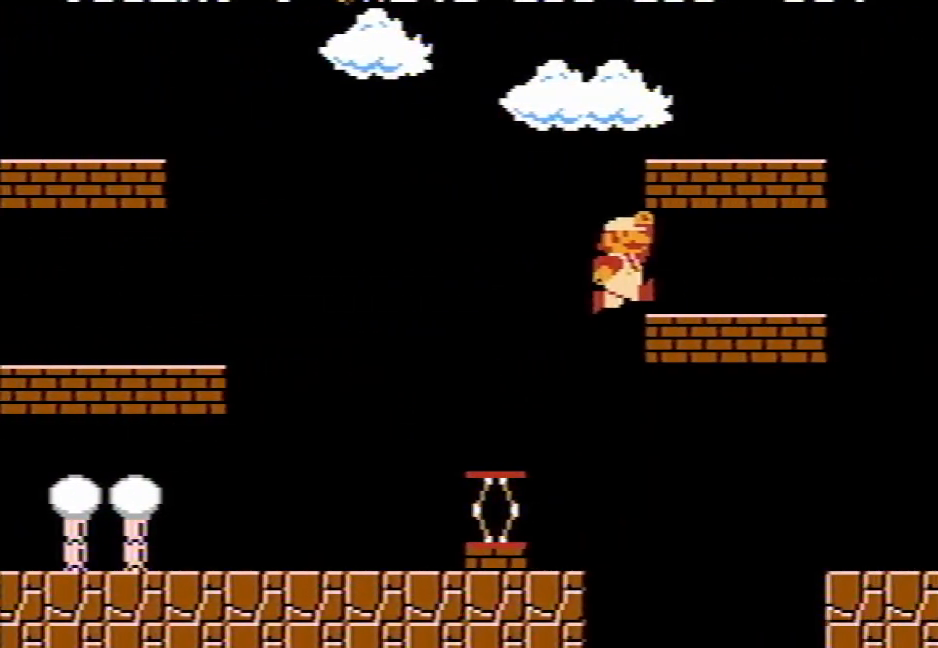
{"keys": ["p", "q", "r"], "events": [[150, "r", "up"], [383, "r", "down"]]}
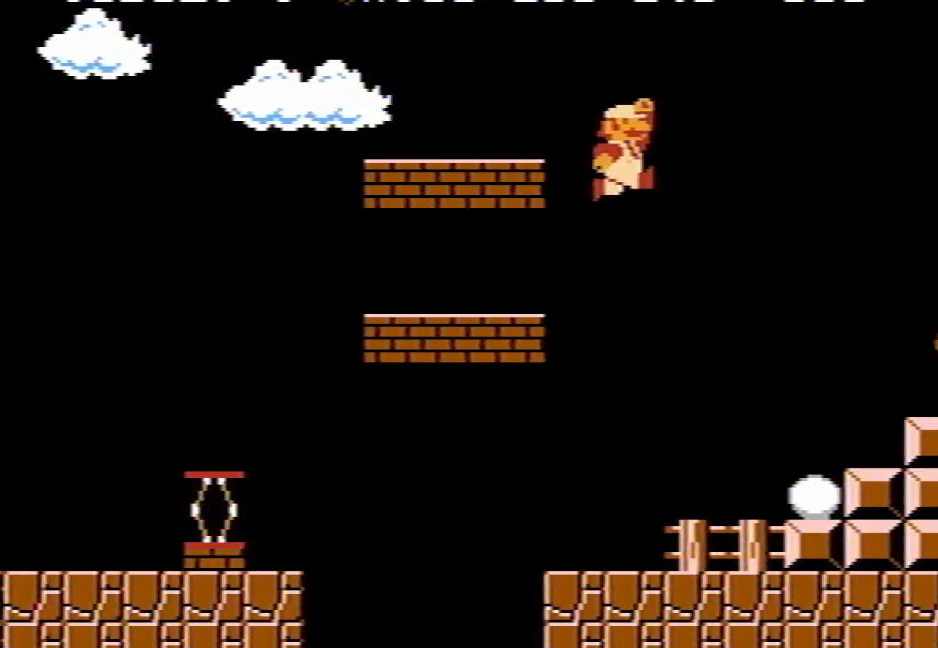
{"keys": ["p", "q"], "events": [[267, "r", "up"]]}
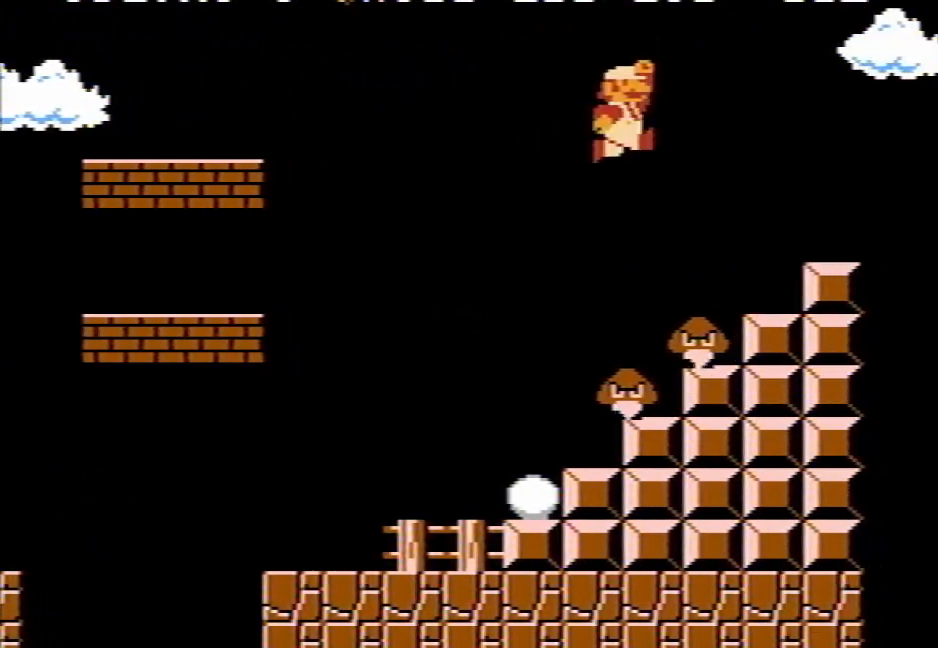
{"keys": ["p", "q", "r"], "events": [[233, "r", "down"]]}
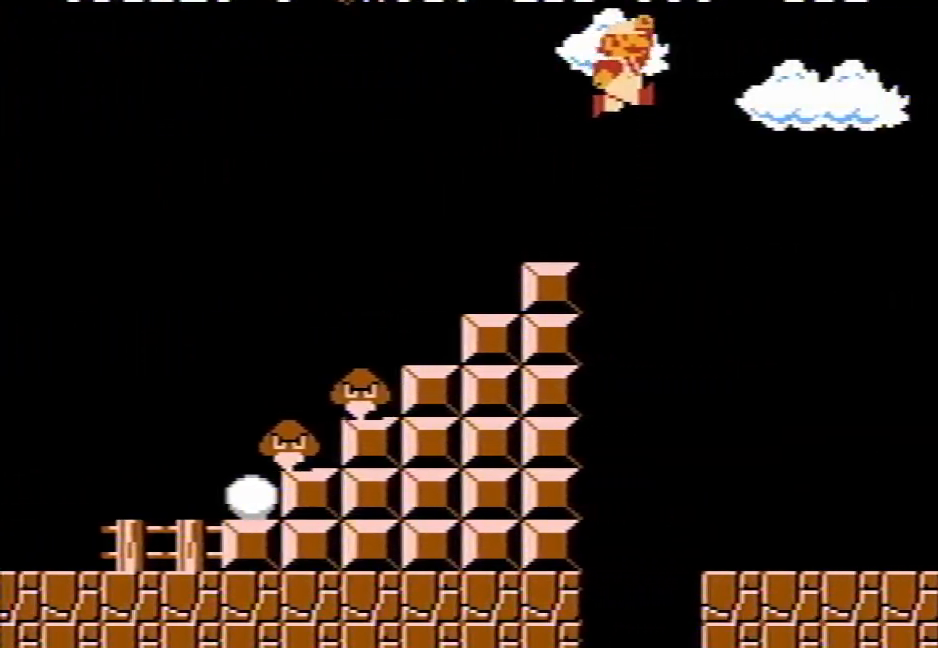
{"keys": ["p", "q"], "events": [[67, "r", "up"]]}
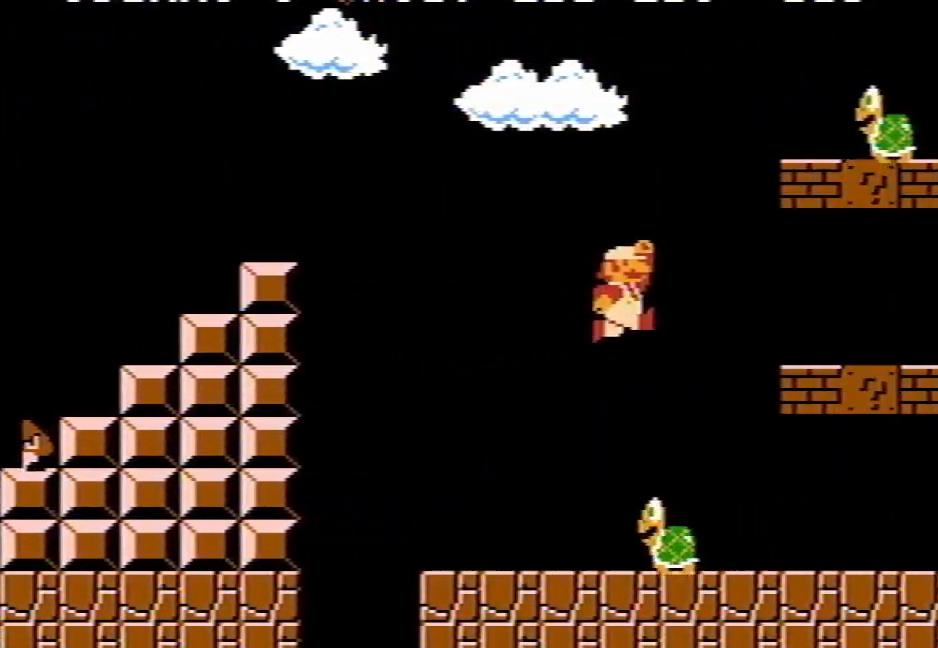
{"keys": ["p", "q"], "events": [[400, "r", "down"], [450, "r", "up"]]}
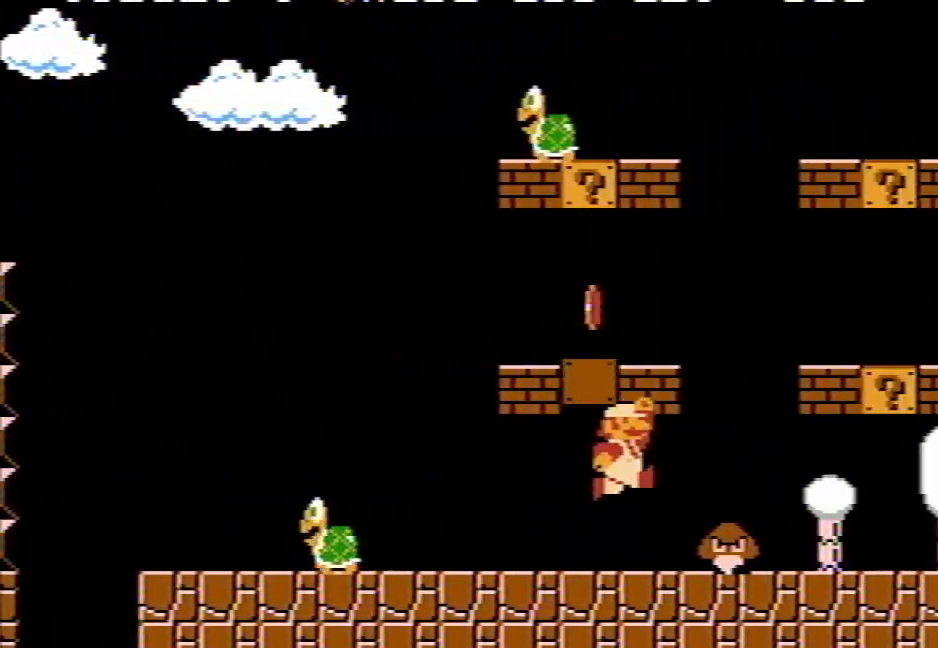
{"keys": ["p", "q"], "events": []}
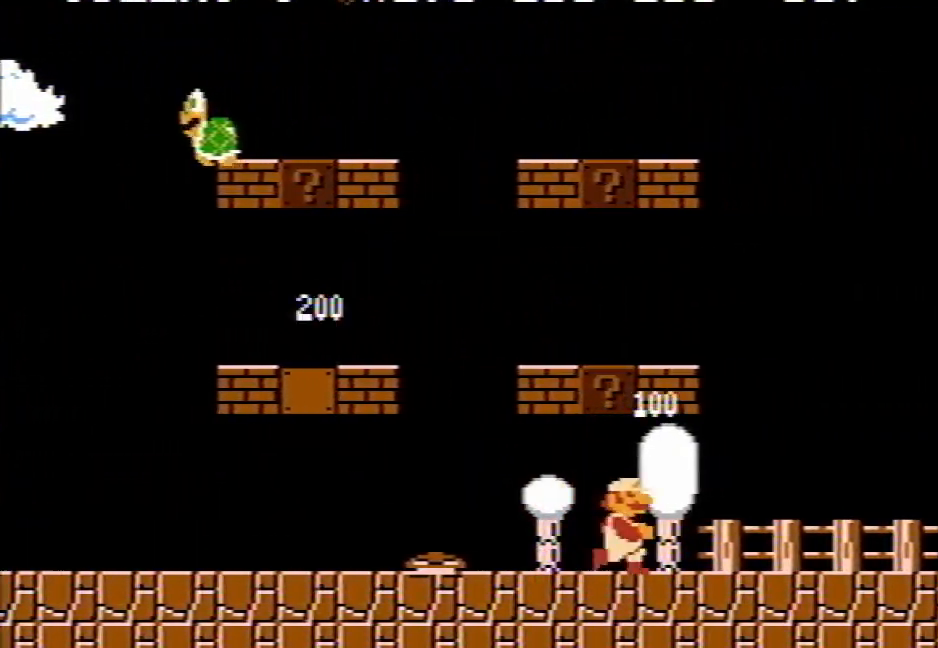
{"keys": ["p", "q", "r"], "events": [[483, "r", "down"]]}
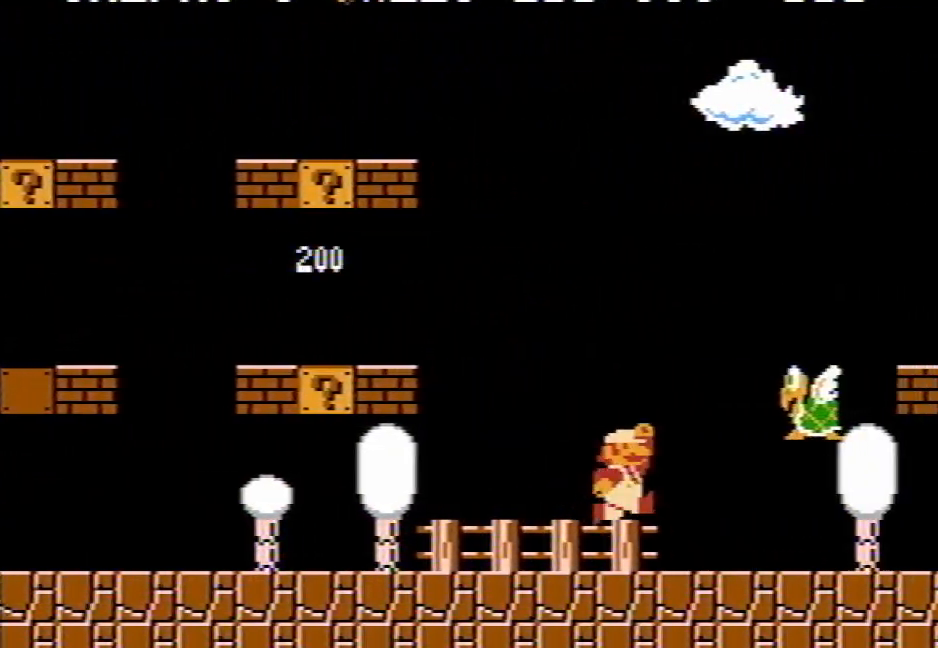
{"keys": ["p", "q"], "events": [[500, "r", "up"]]}
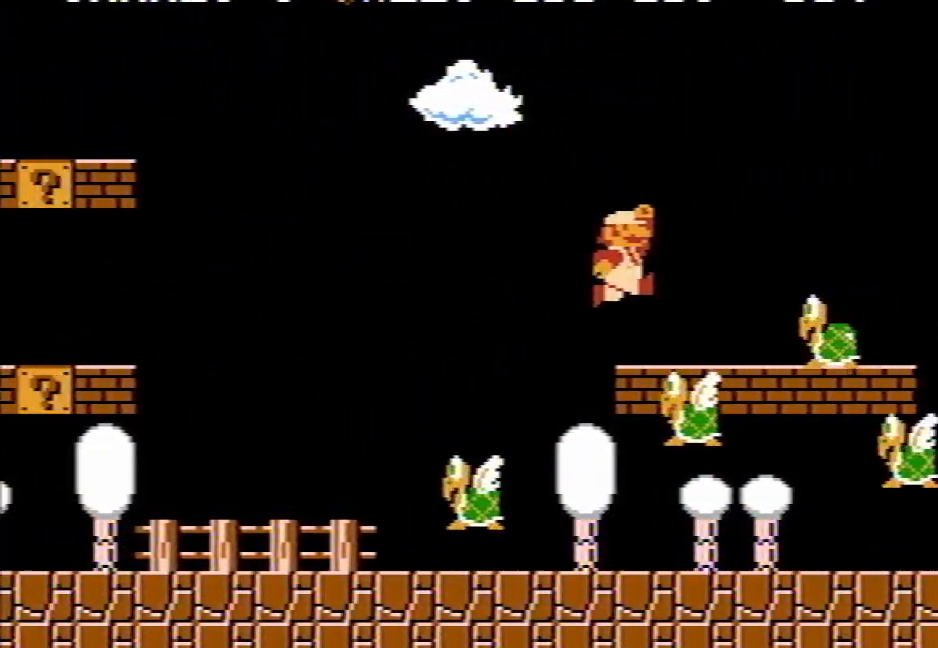
{"keys": ["p", "q", "r"], "events": [[183, "r", "down"]]}
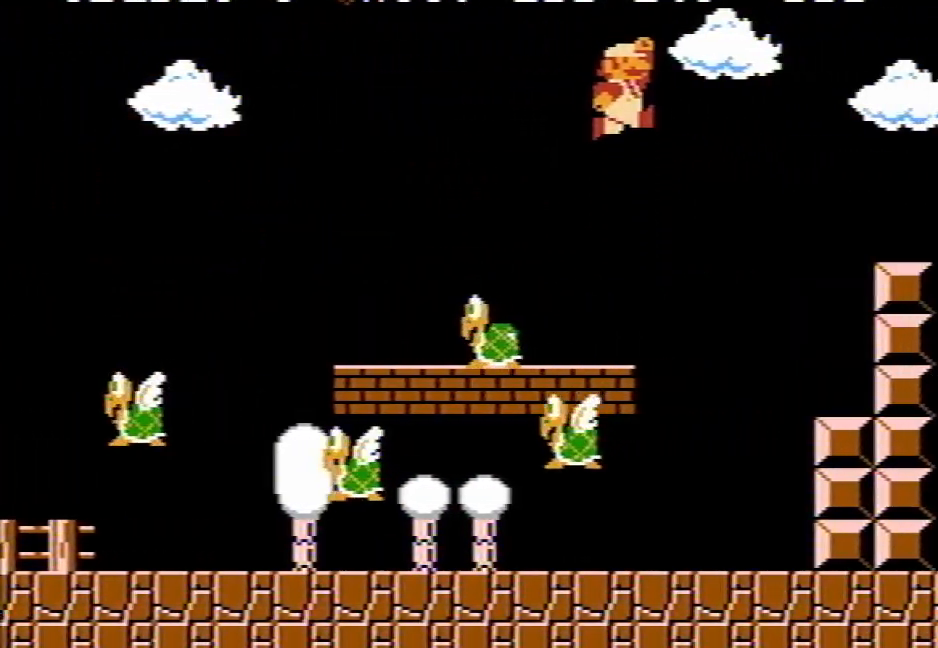
{"keys": ["p", "q", "r"], "events": []}
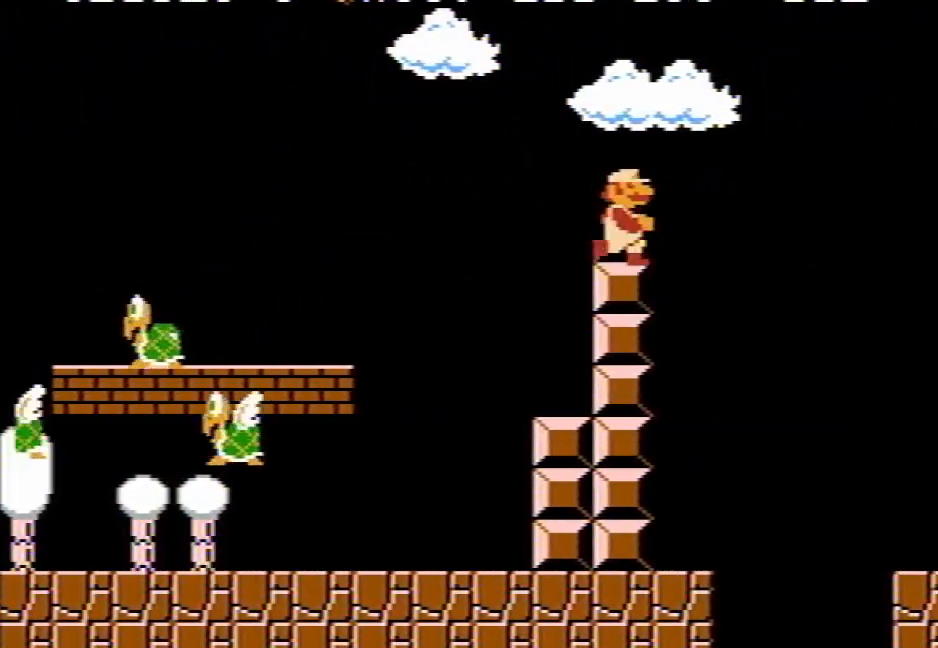
{"keys": ["p", "q"], "events": [[33, "r", "up"]]}
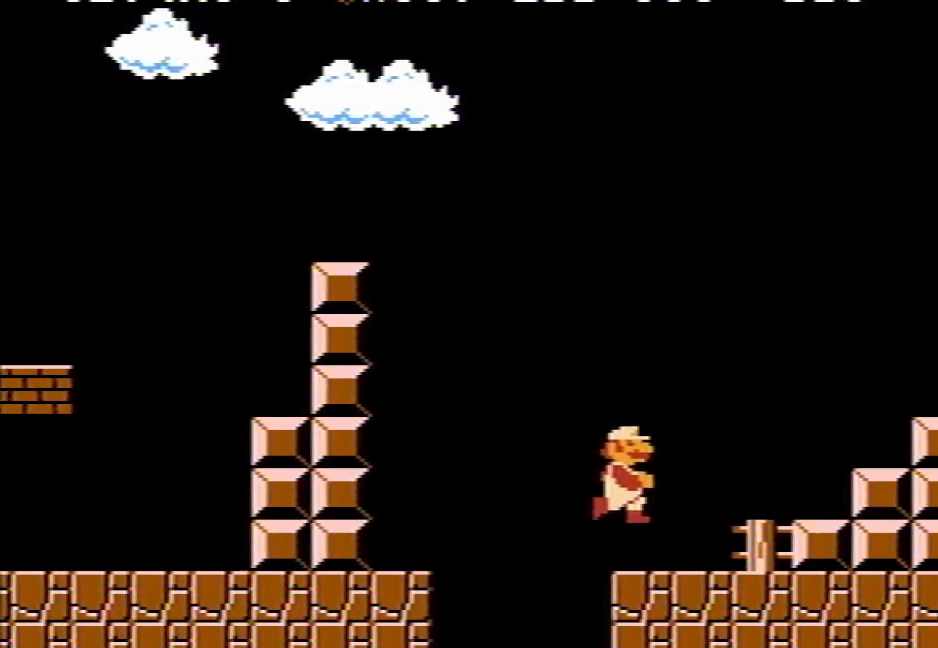
{"keys": ["p", "r"], "events": [[433, "r", "down"], [467, "q", "up"]]}
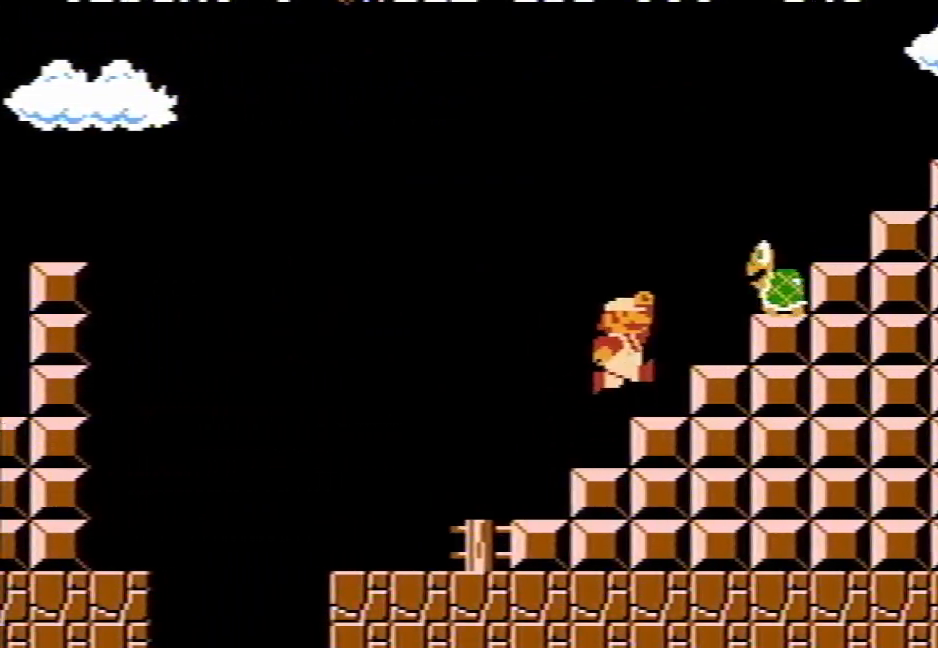
{"keys": ["p", "q", "r"], "events": [[100, "q", "down"]]}
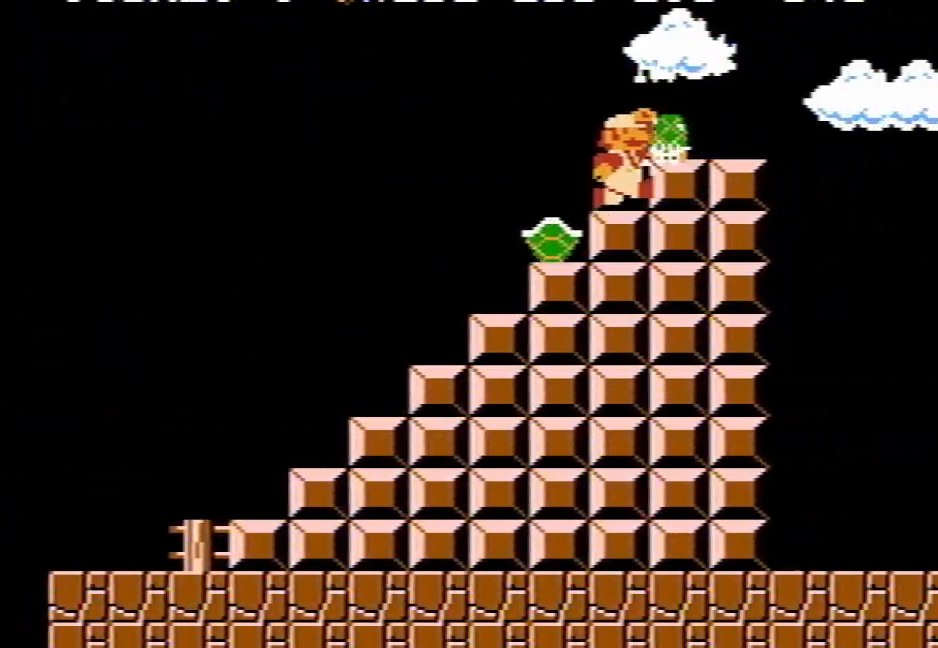
{"keys": ["p", "q"], "events": [[83, "r", "up"], [217, "r", "down"], [300, "r", "up"]]}
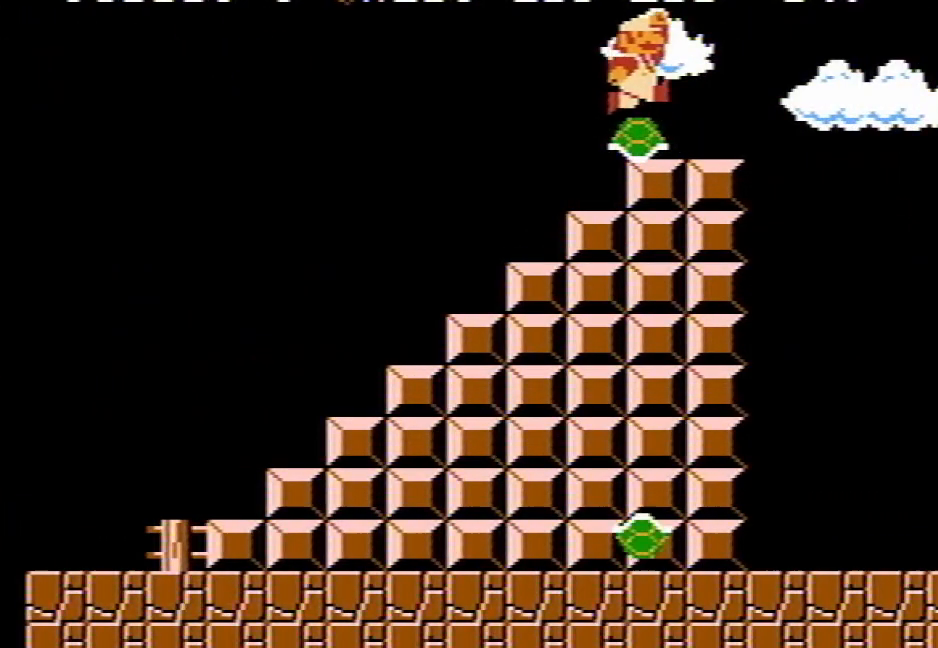
{"keys": ["p", "q"], "events": []}
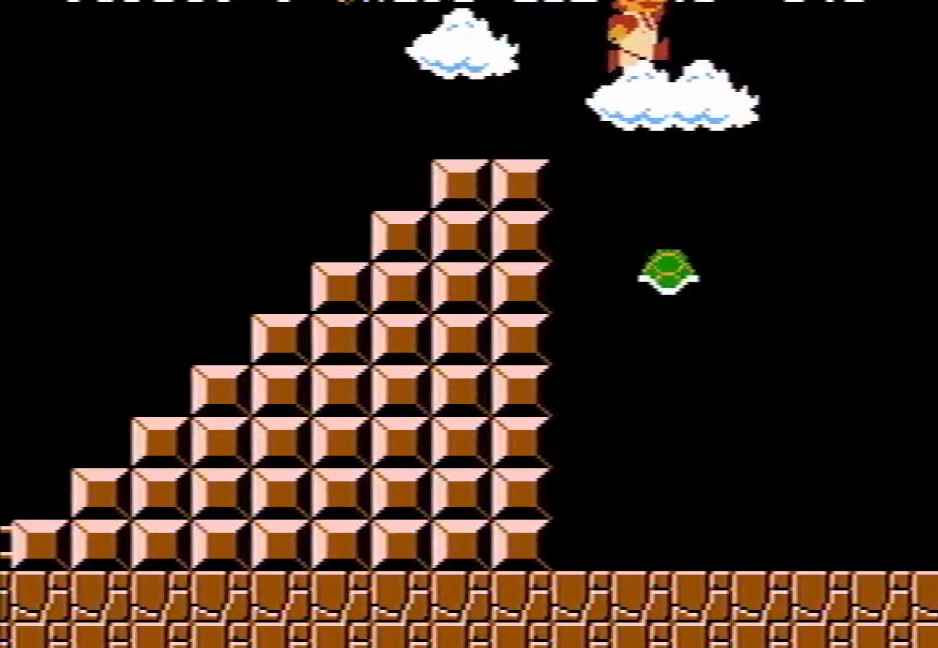
{"keys": [], "events": [[350, "p", "up"], [383, "q", "up"]]}
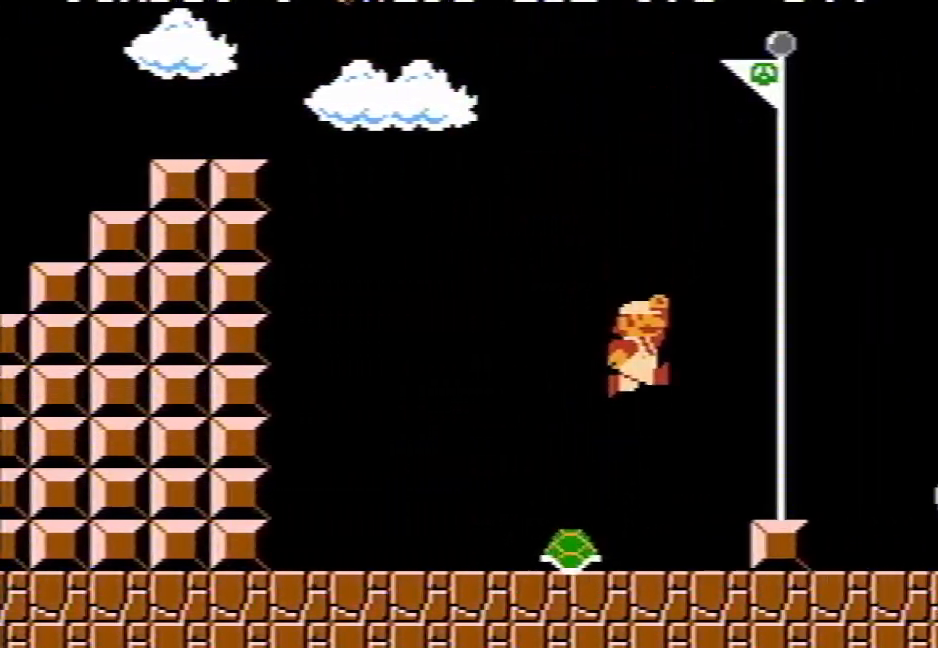
{"keys": [], "events": [[167, "i", "down"], [300, "i", "up"]]}